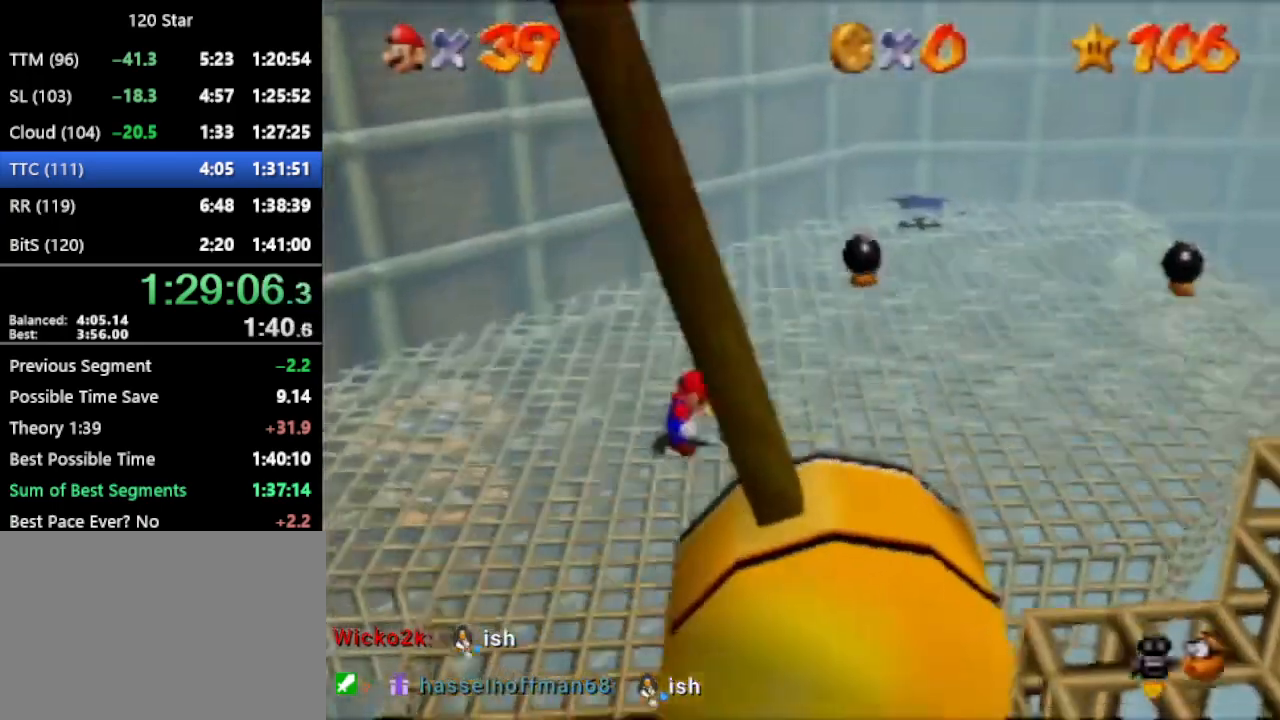
Gameplay with a controller (Nintendo layout); each line is a JSON object with the inputs held at the frame after it. "events" lists button and stick changes between this image and that frame as [ms after this image, input, new state], when the widget could be followed in between. Not read: L3 R3 Z.
{"buttons": [], "left_stick": "up", "events": [[500, "A", "up"]]}
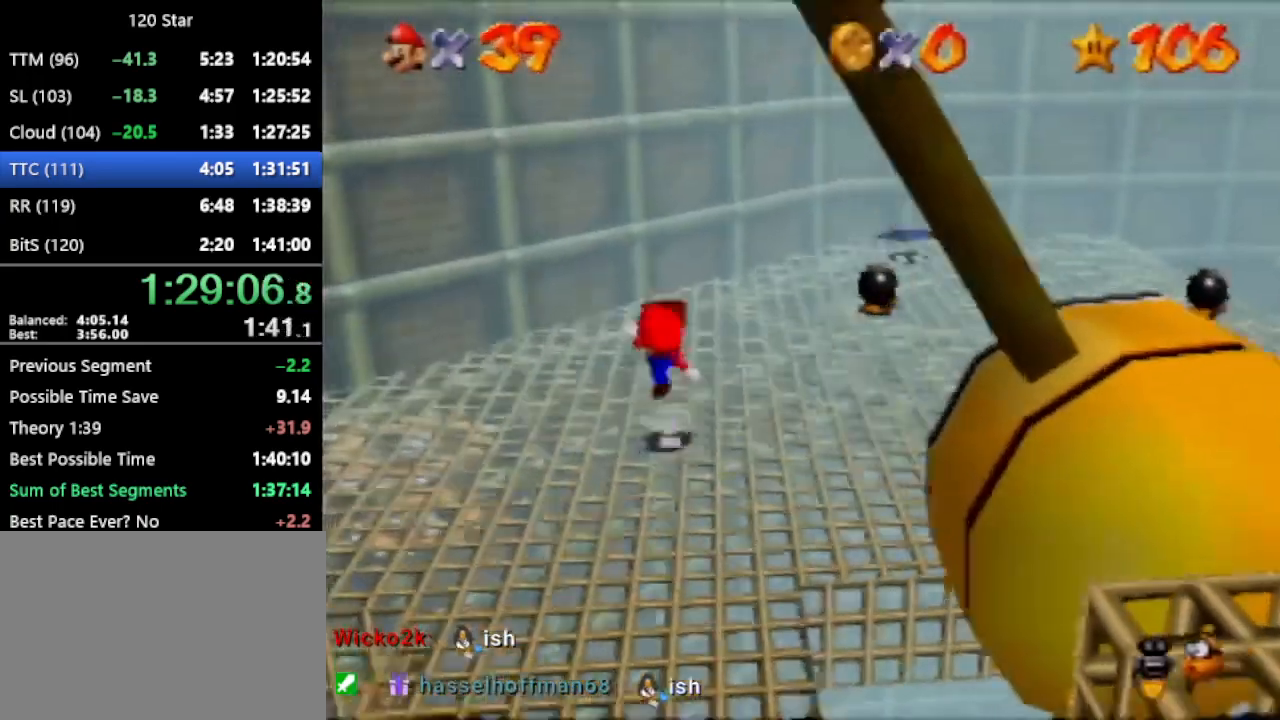
{"buttons": [], "left_stick": "up-right", "events": [[100, "left_stick", "up-right"], [267, "A", "down"], [434, "A", "up"]]}
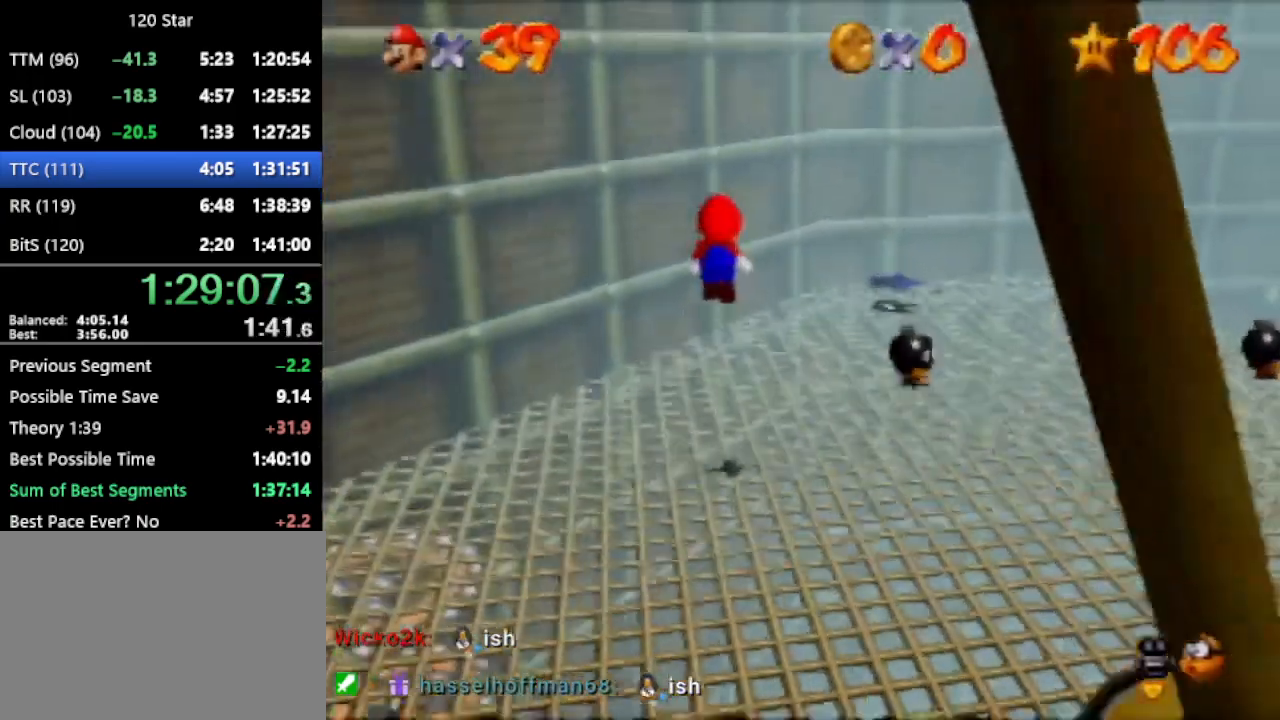
{"buttons": ["A"], "left_stick": "up-right", "events": [[500, "A", "down"]]}
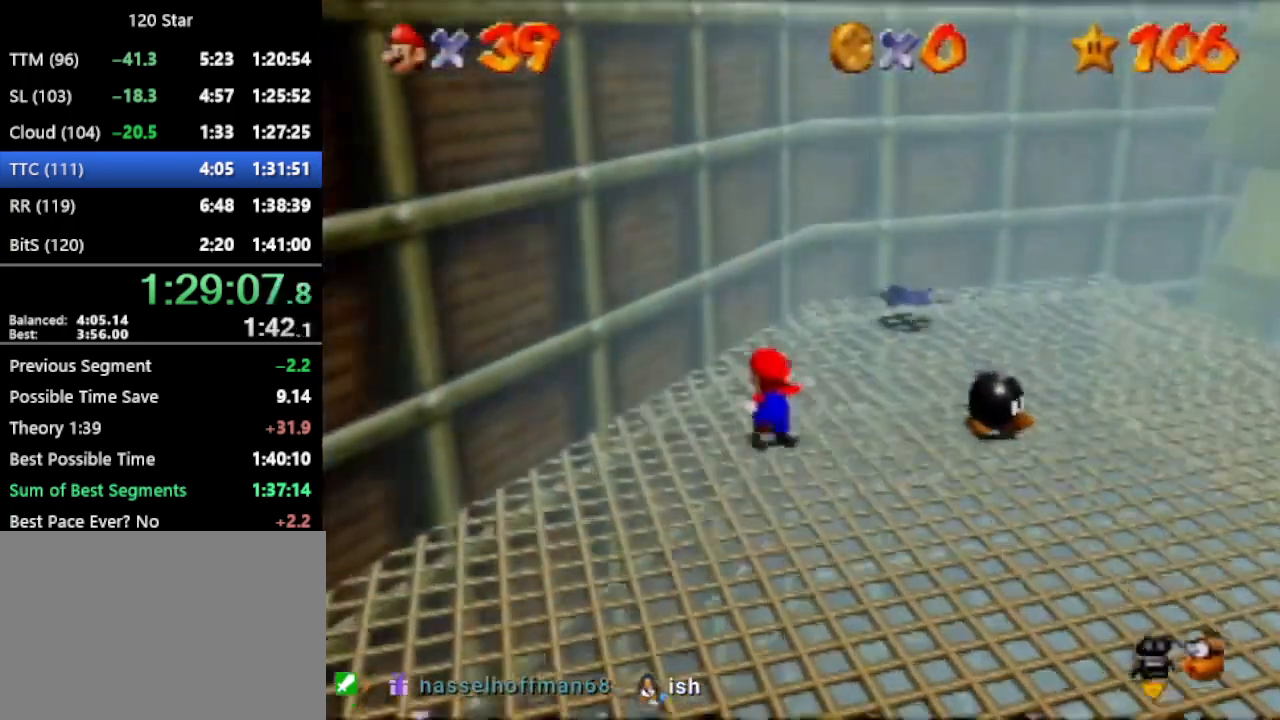
{"buttons": [], "left_stick": "up", "events": [[234, "A", "up"], [367, "left_stick", "up"]]}
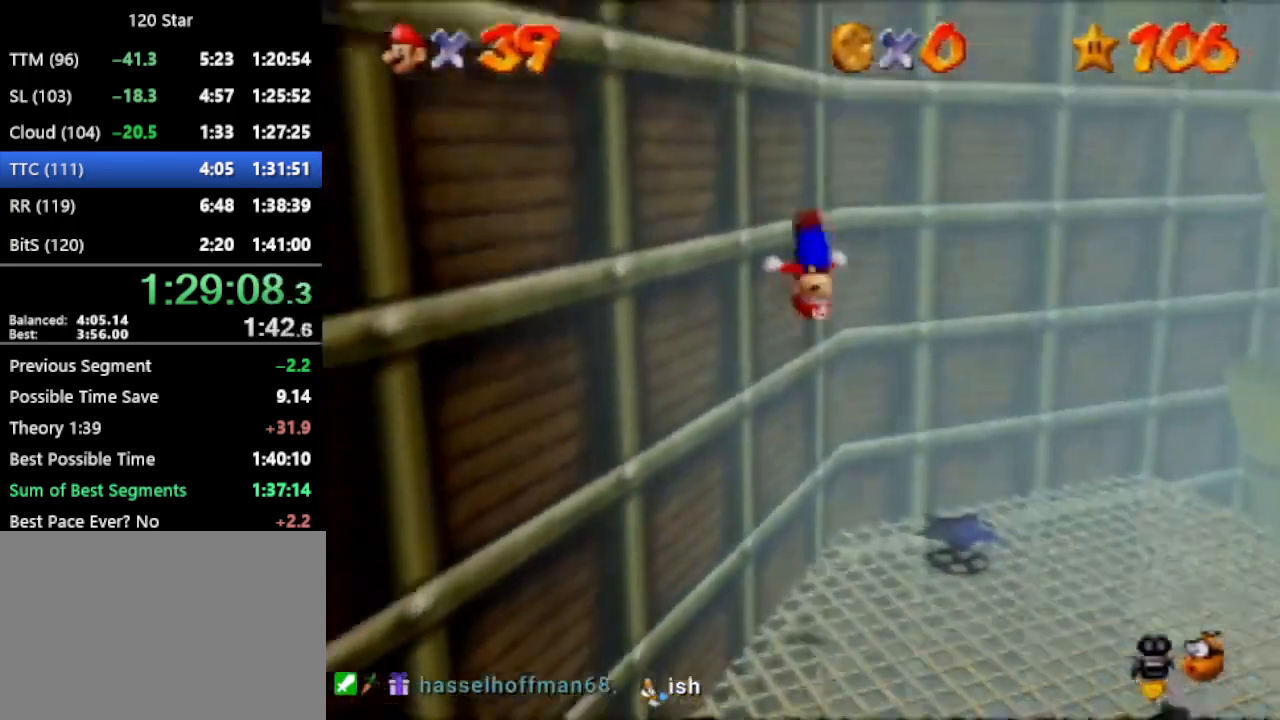
{"buttons": [], "left_stick": "up", "events": [[100, "A", "down"], [500, "A", "up"]]}
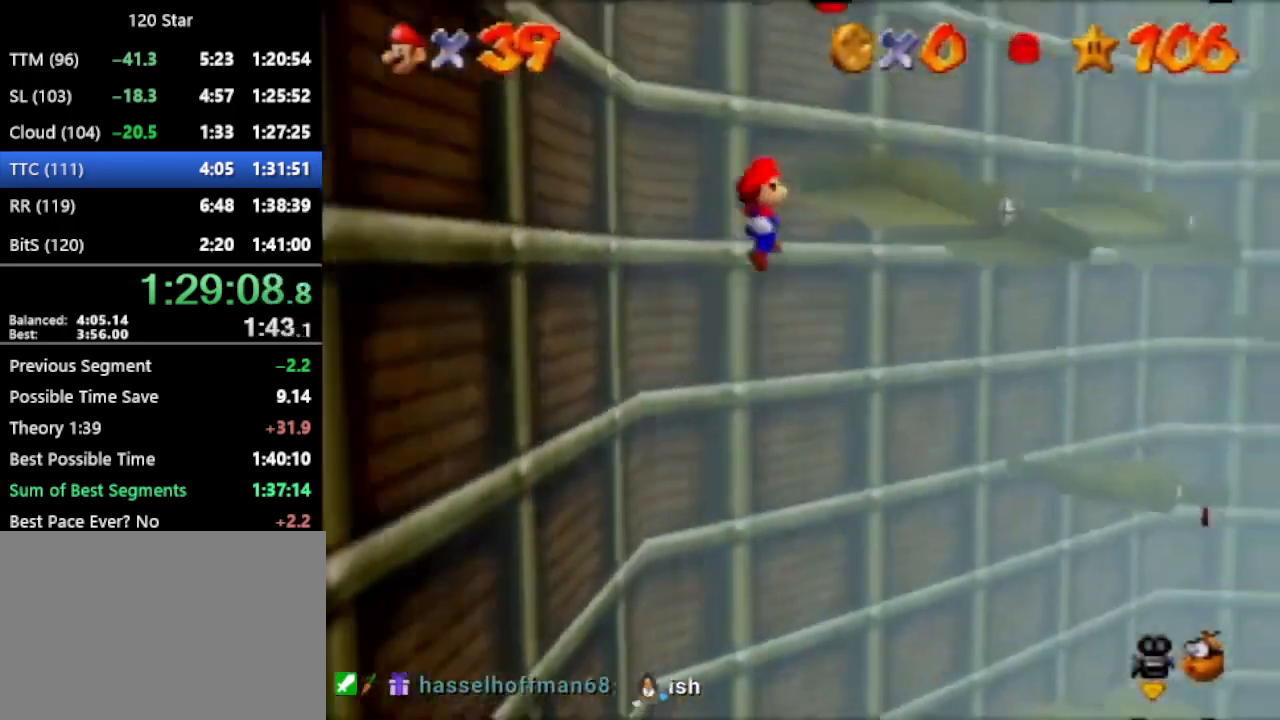
{"buttons": [], "left_stick": "center", "events": [[234, "A", "down"], [401, "A", "up"], [467, "left_stick", "center"]]}
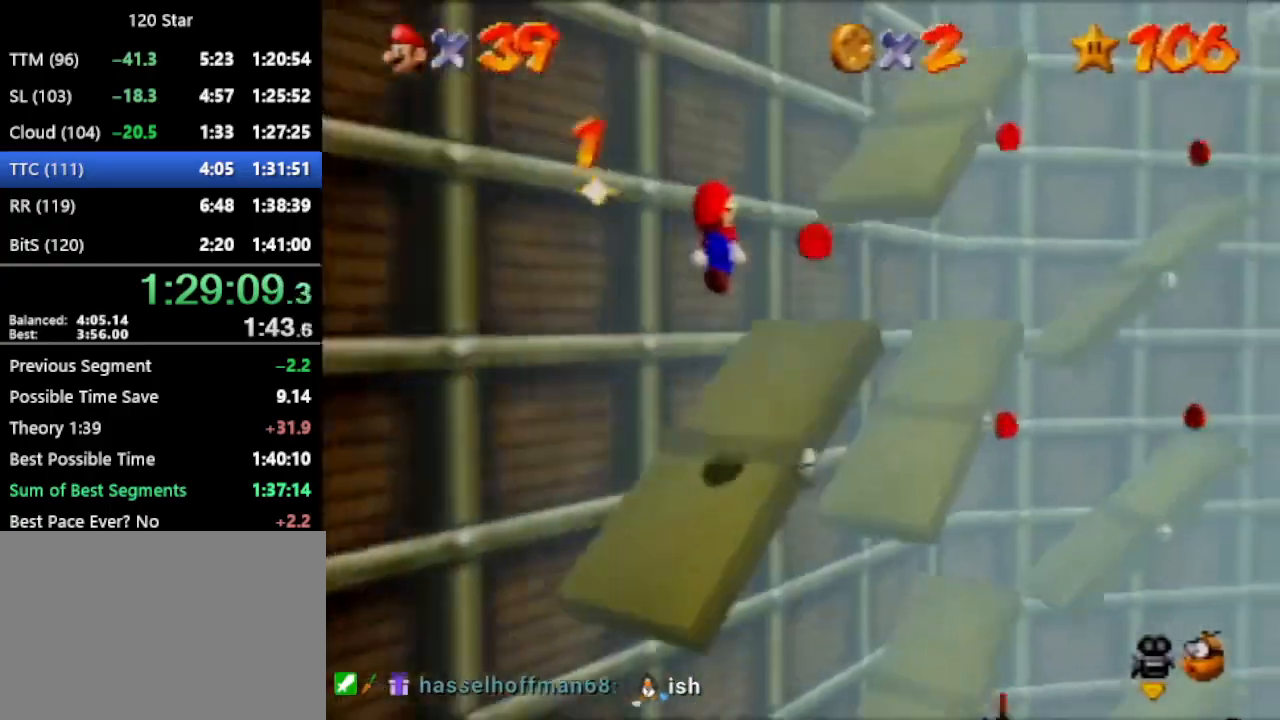
{"buttons": ["C_RIGHT"], "left_stick": "down-left", "events": [[67, "left_stick", "down-left"], [233, "A", "down"], [333, "A", "up"], [467, "C_RIGHT", "down"]]}
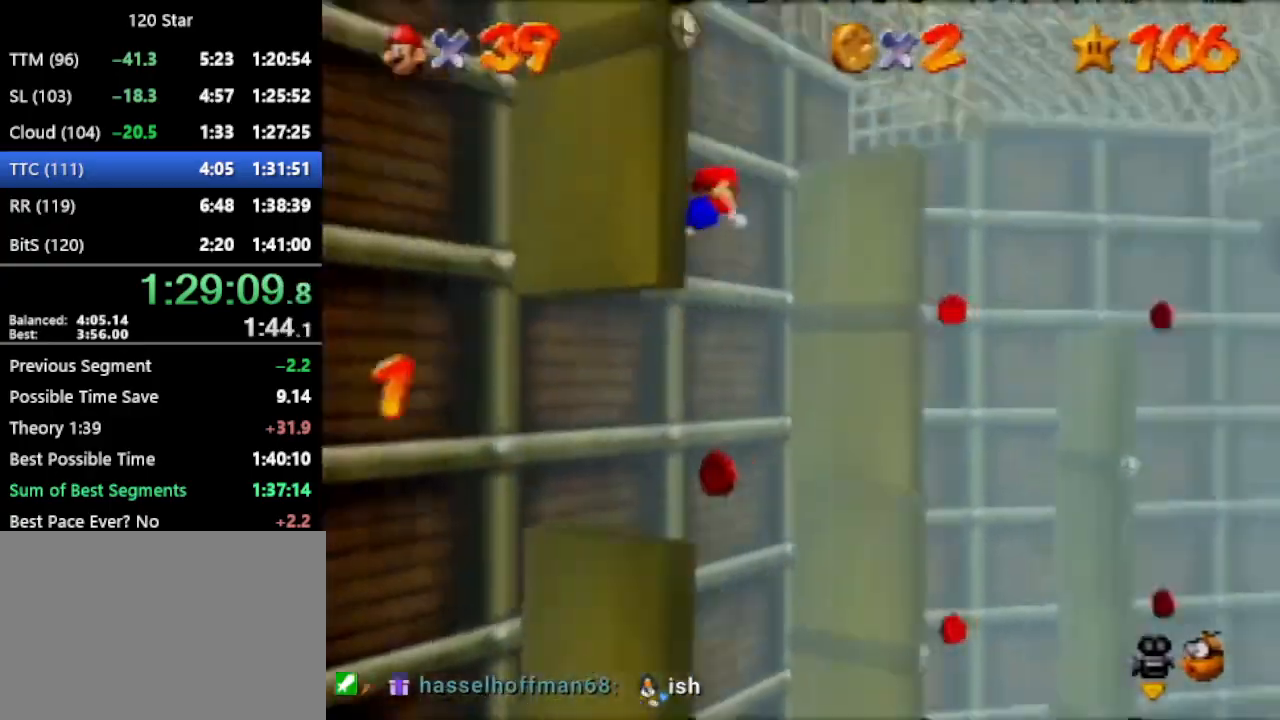
{"buttons": [], "left_stick": "down-left", "events": [[34, "C_RIGHT", "up"], [34, "left_stick", "up-left"], [67, "C_RIGHT", "down"], [167, "C_RIGHT", "up"], [301, "left_stick", "left"], [467, "left_stick", "down-left"]]}
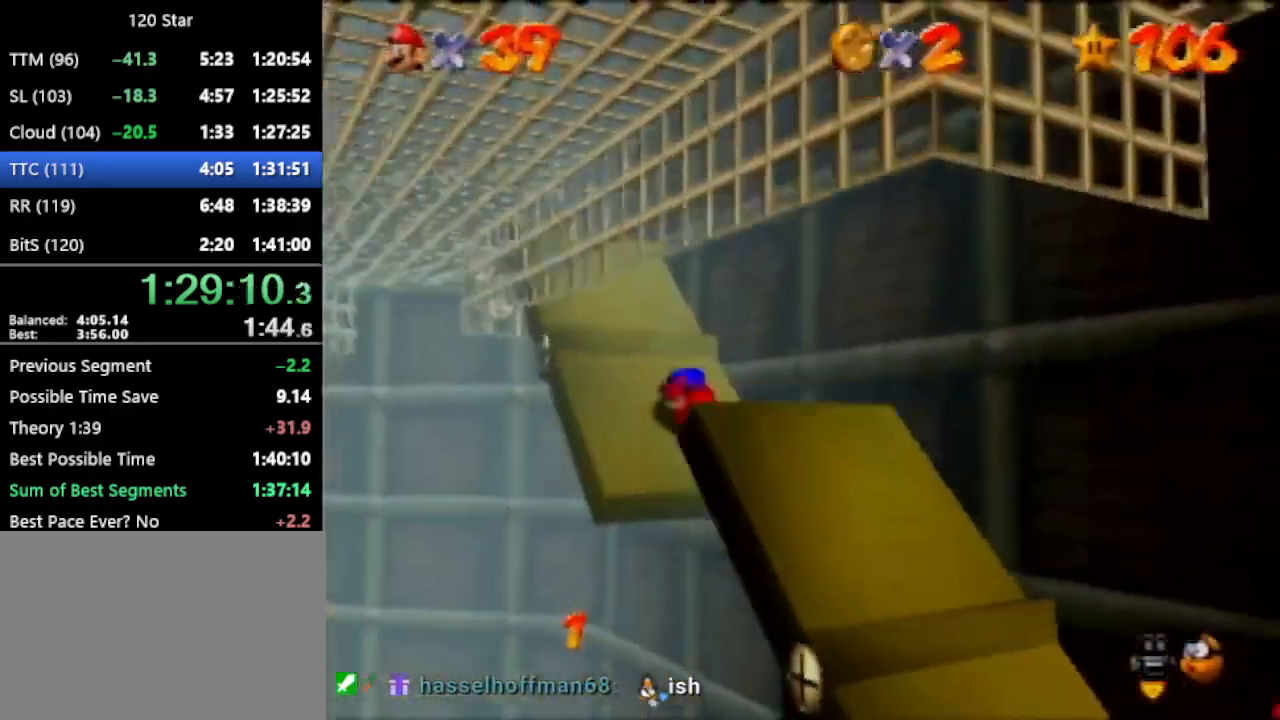
{"buttons": ["A"], "left_stick": "down-left", "events": [[33, "left_stick", "left"], [400, "A", "down"], [467, "left_stick", "down-left"]]}
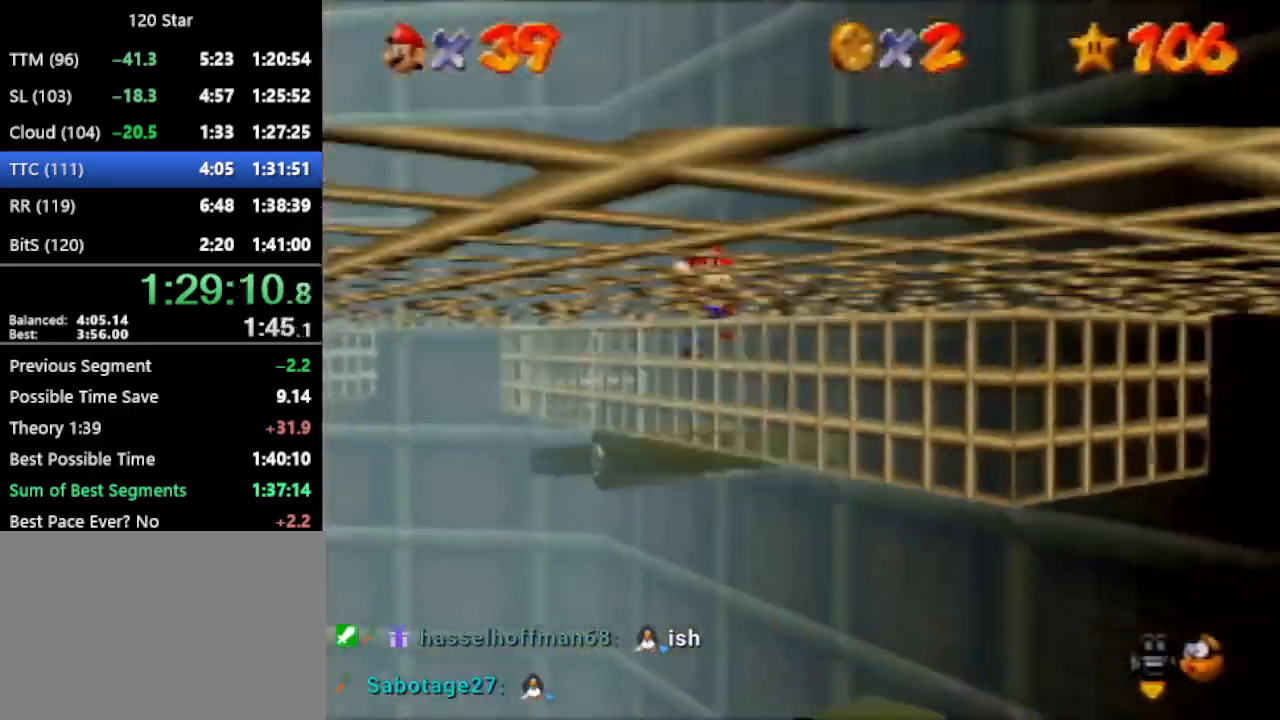
{"buttons": [], "left_stick": "left", "events": [[267, "left_stick", "left"], [467, "A", "up"]]}
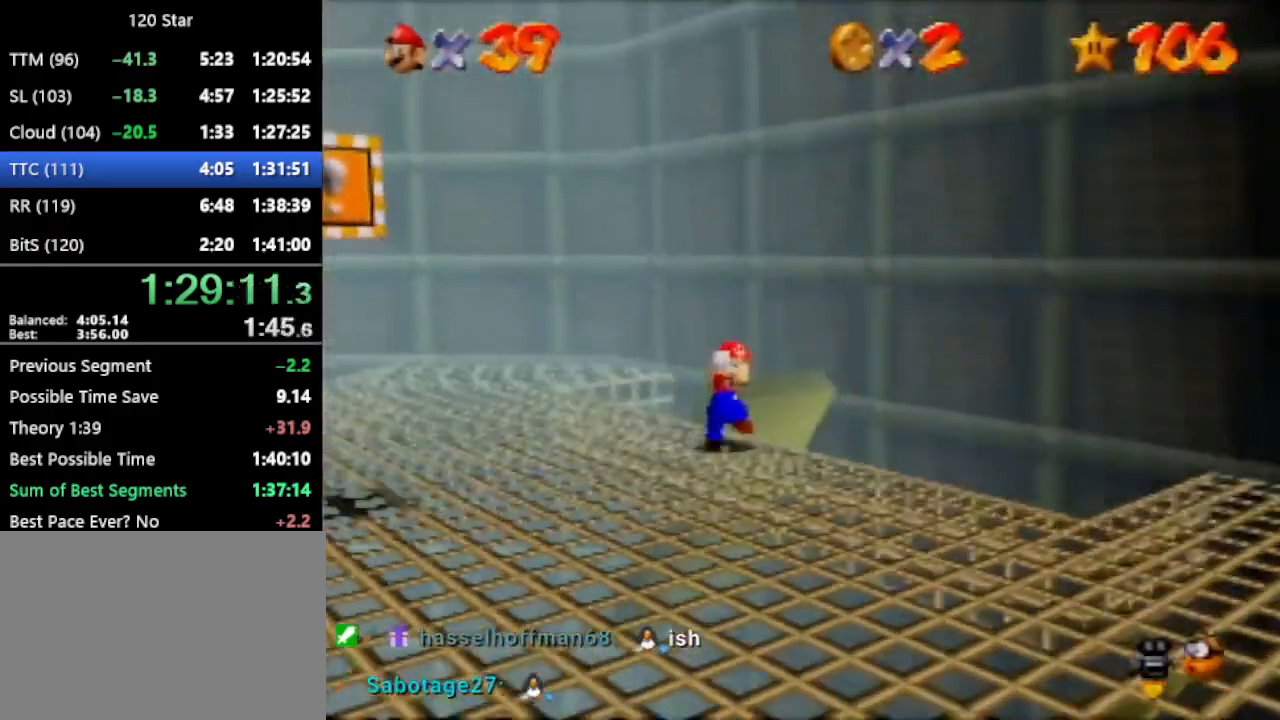
{"buttons": ["A"], "left_stick": "left", "events": [[434, "A", "down"]]}
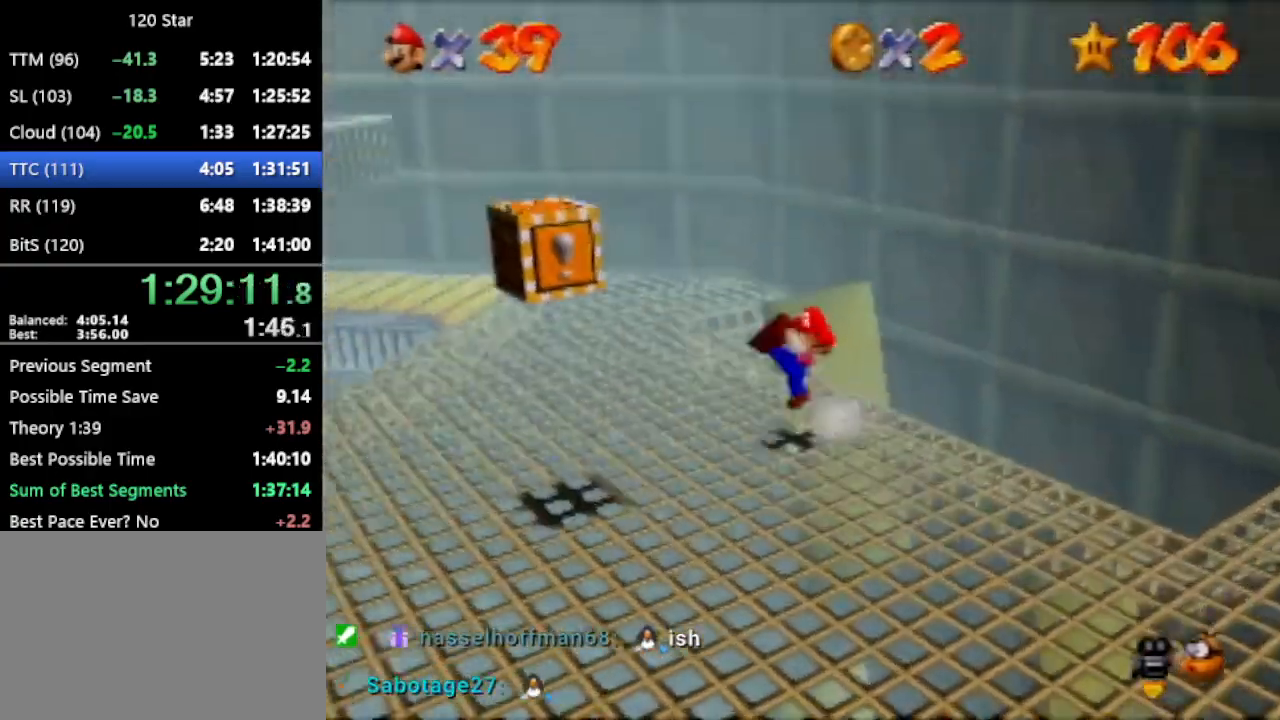
{"buttons": [], "left_stick": "left", "events": [[34, "A", "up"]]}
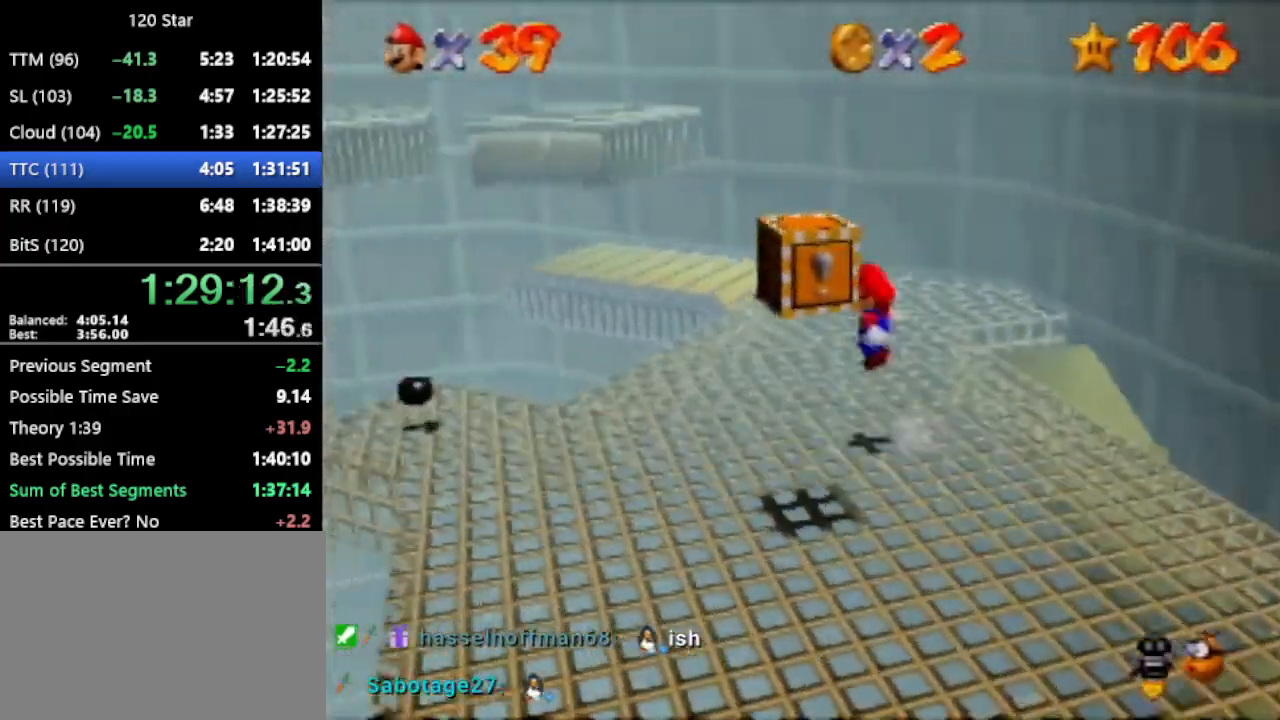
{"buttons": ["A"], "left_stick": "up-left", "events": [[367, "left_stick", "up-left"], [400, "A", "down"]]}
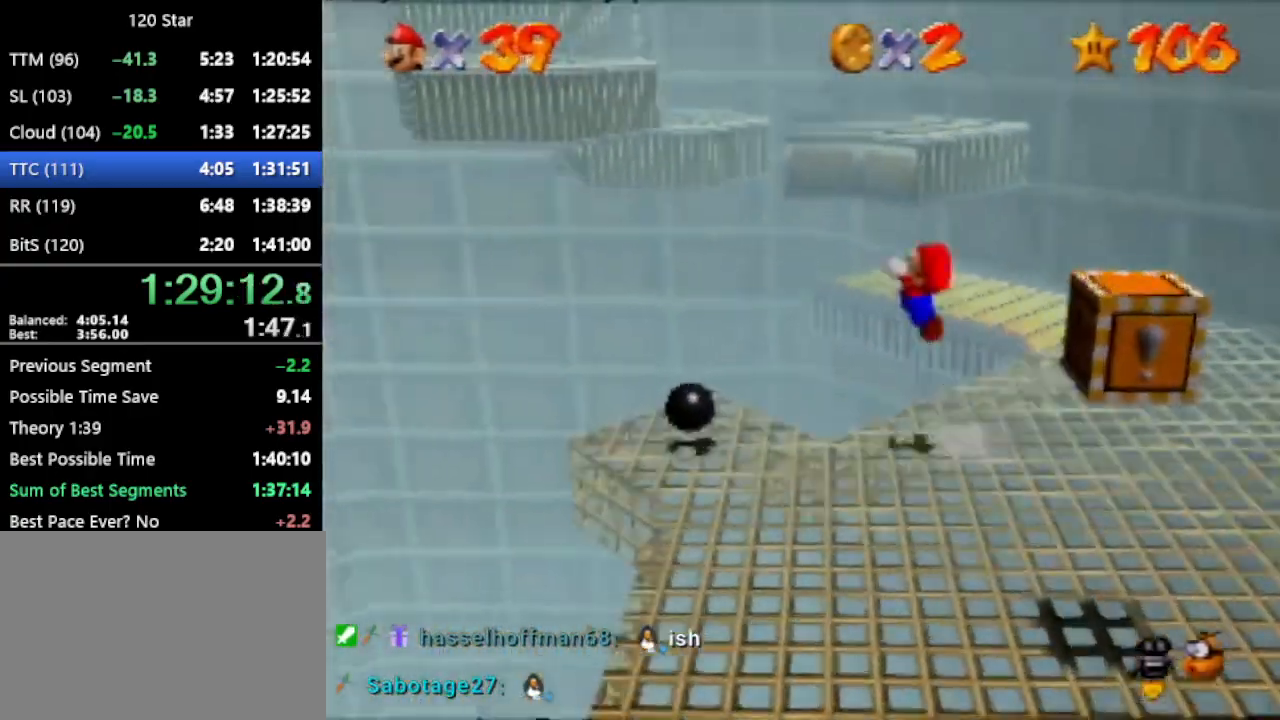
{"buttons": [], "left_stick": "up-left", "events": [[100, "A", "up"]]}
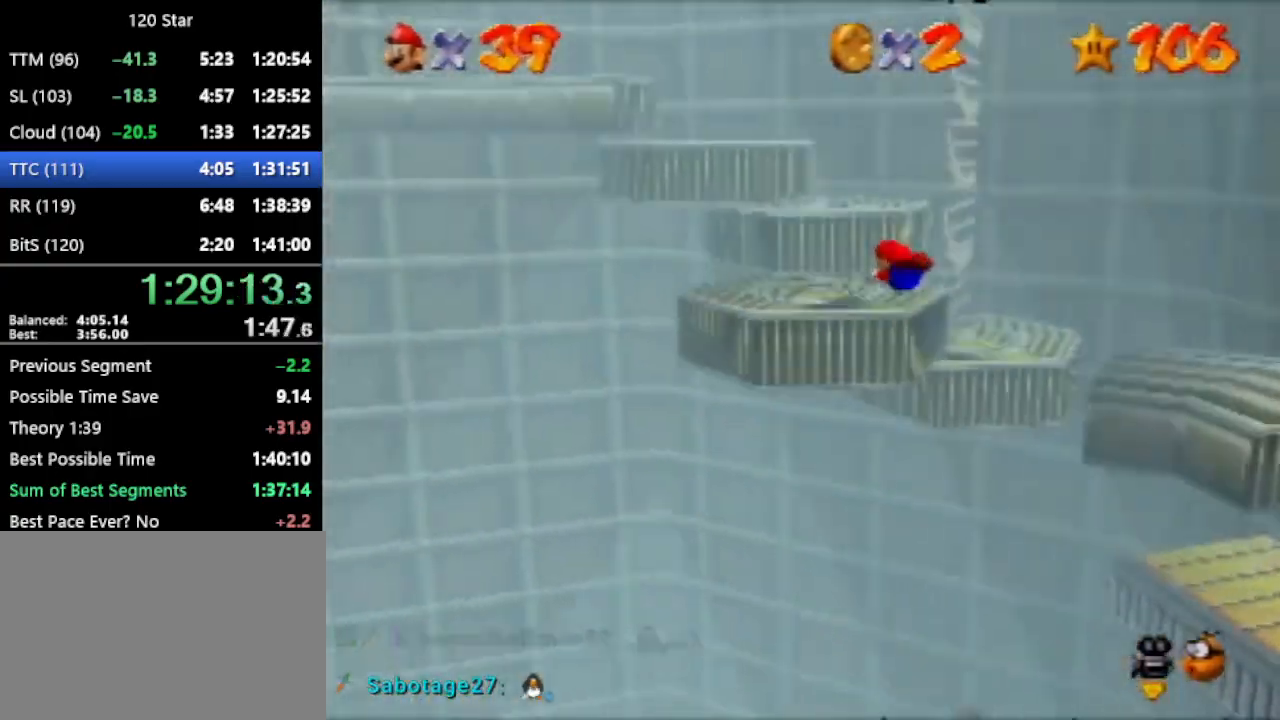
{"buttons": [], "left_stick": "down", "events": [[167, "left_stick", "down"], [300, "A", "down"], [300, "C_DOWN", "down"], [367, "A", "up"], [367, "C_DOWN", "up"]]}
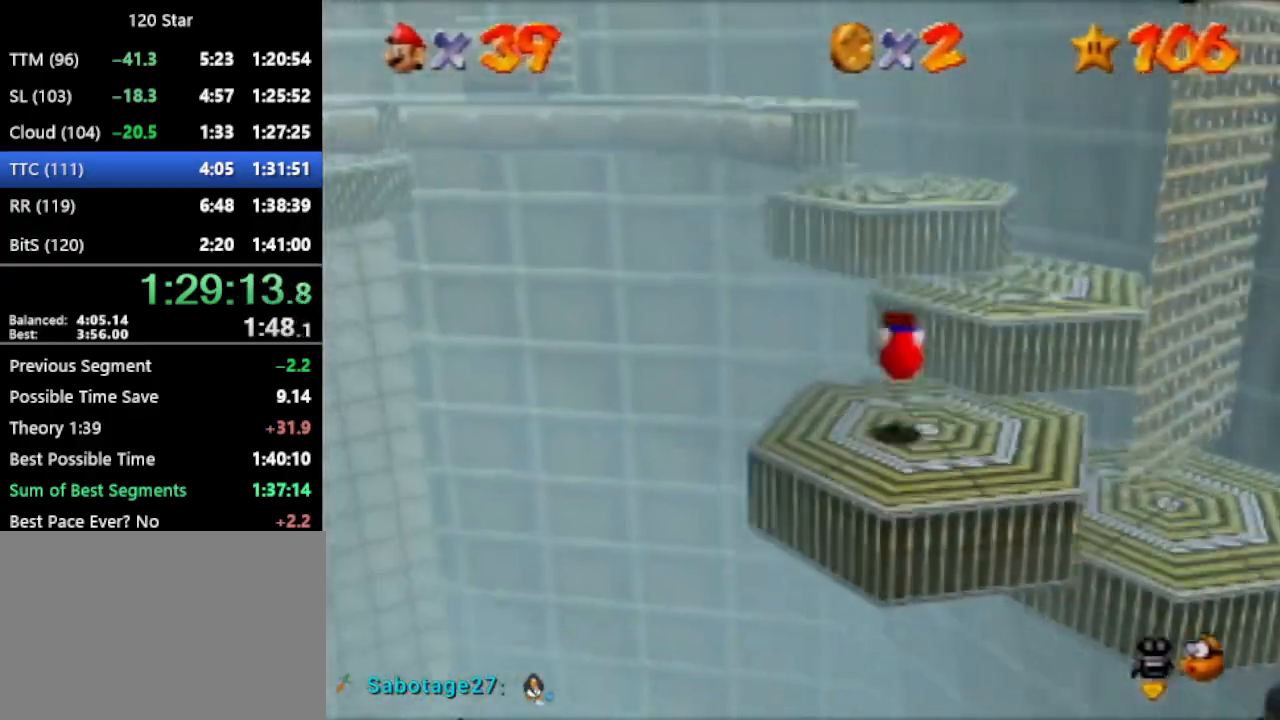
{"buttons": ["A"], "left_stick": "up", "events": [[67, "left_stick", "center"], [234, "left_stick", "up"], [301, "A", "down"]]}
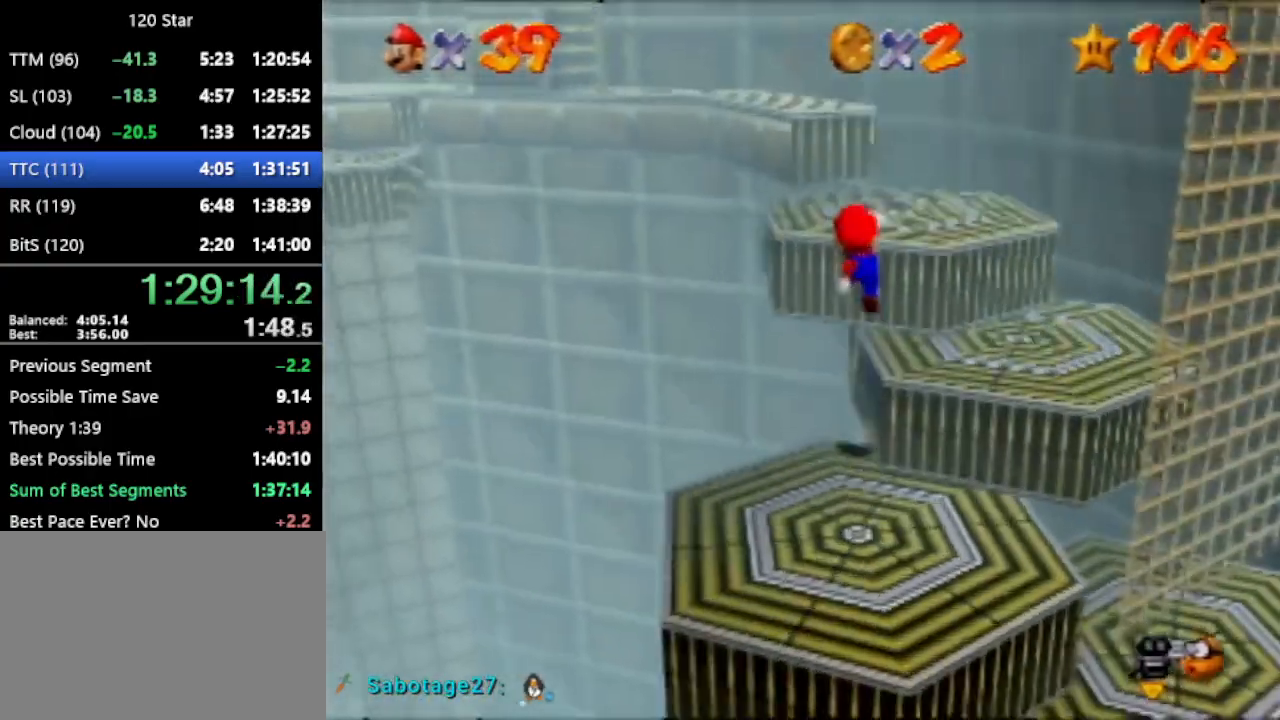
{"buttons": [], "left_stick": "up-left", "events": [[300, "A", "up"], [300, "left_stick", "up-left"]]}
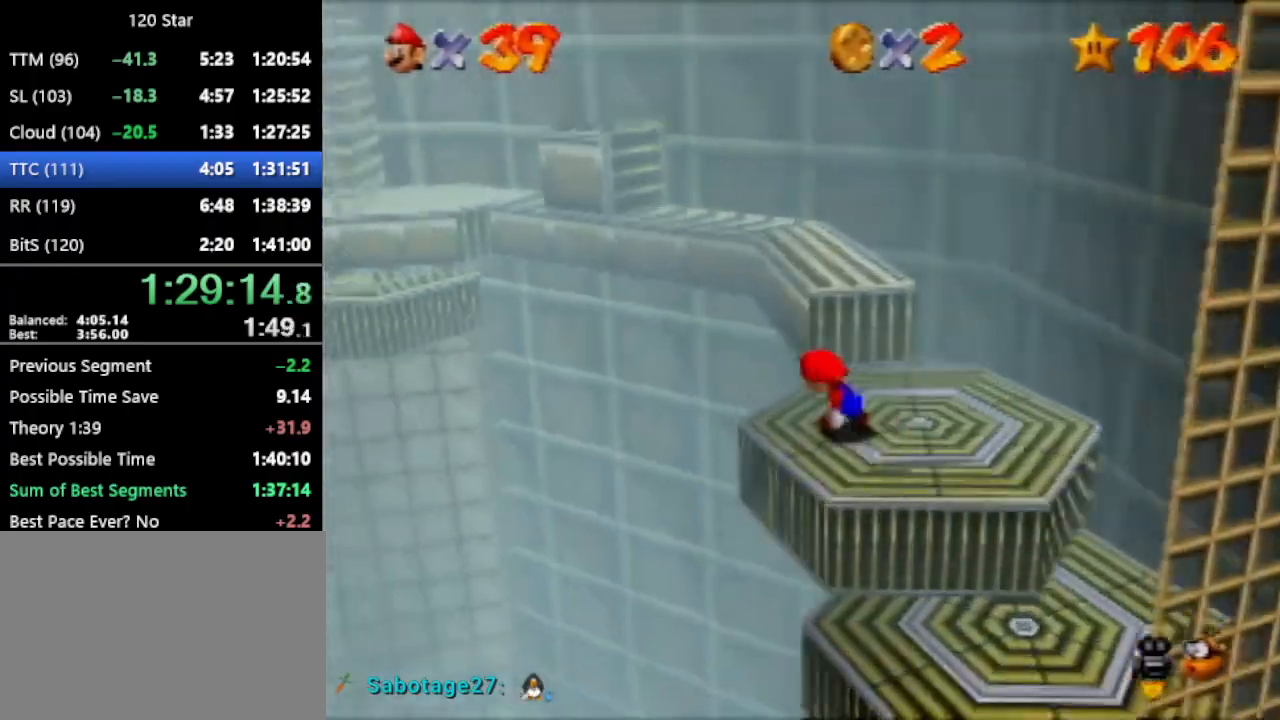
{"buttons": ["A"], "left_stick": "center", "events": [[100, "A", "down"], [267, "left_stick", "center"]]}
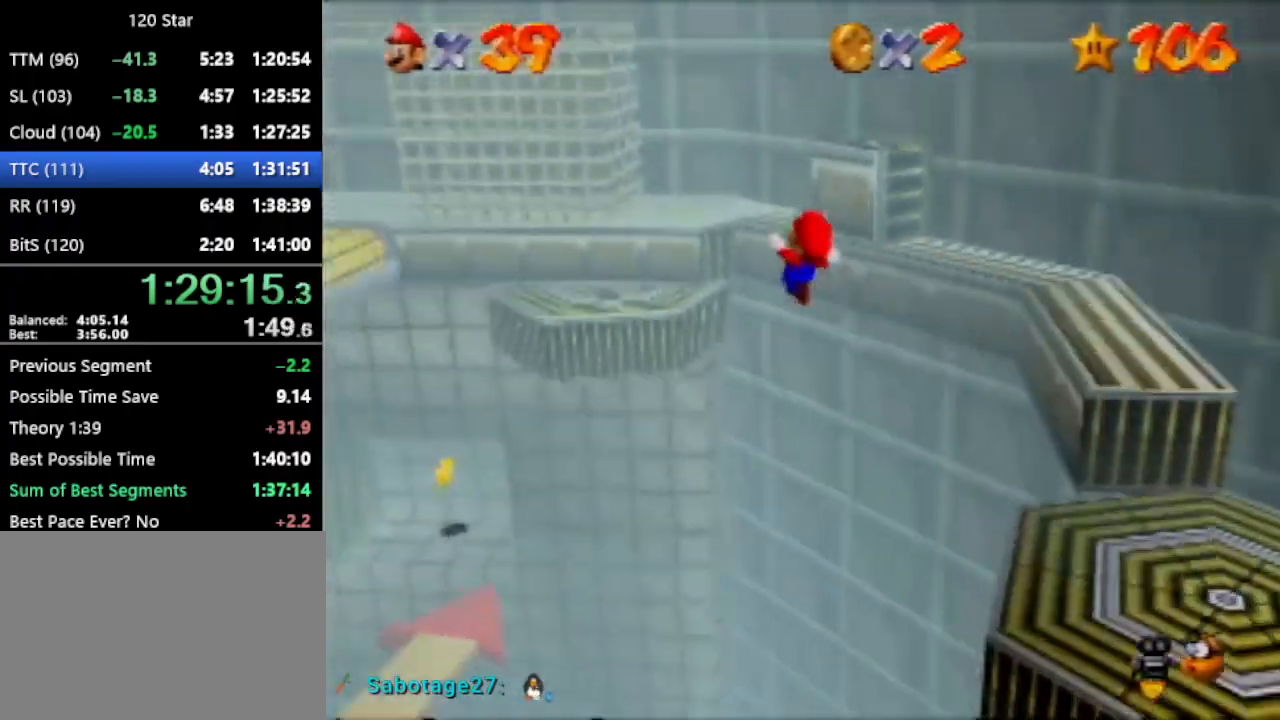
{"buttons": [], "left_stick": "center", "events": [[167, "left_stick", "up-right"], [233, "A", "up"], [367, "left_stick", "center"]]}
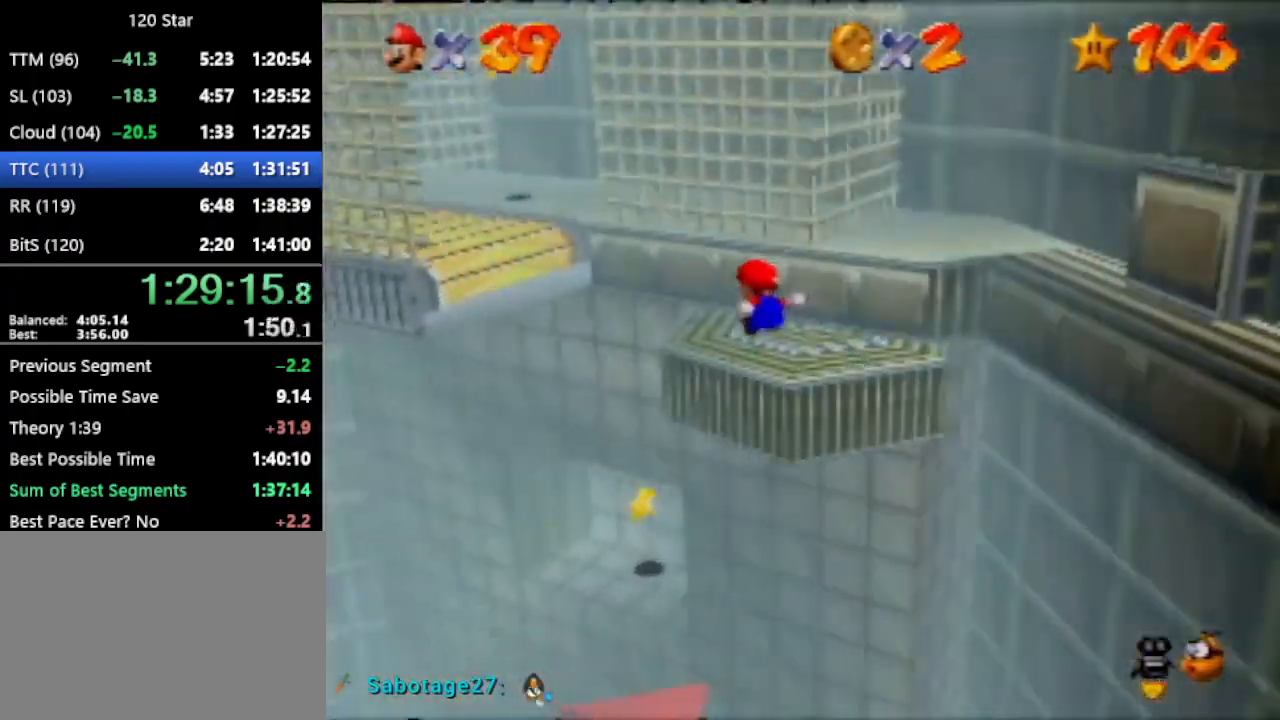
{"buttons": ["A"], "left_stick": "up-left", "events": [[34, "left_stick", "up-left"], [267, "A", "down"]]}
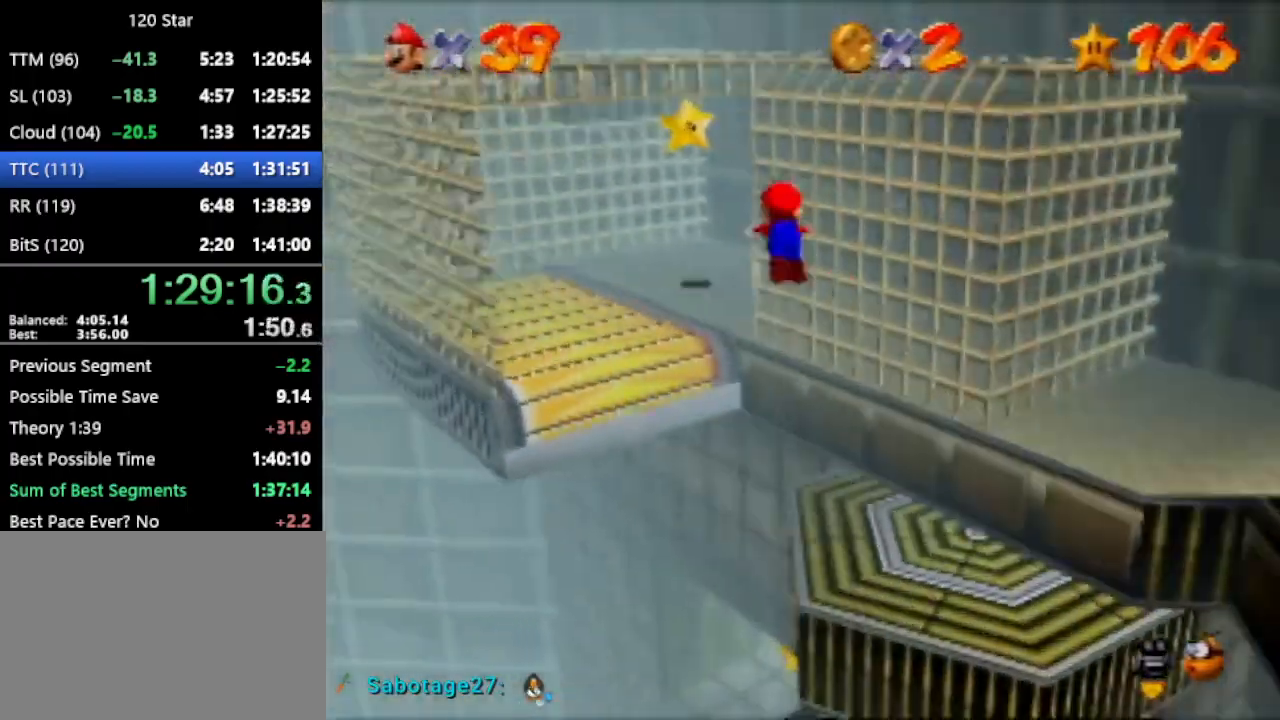
{"buttons": [], "left_stick": "center", "events": [[167, "A", "up"], [367, "left_stick", "center"]]}